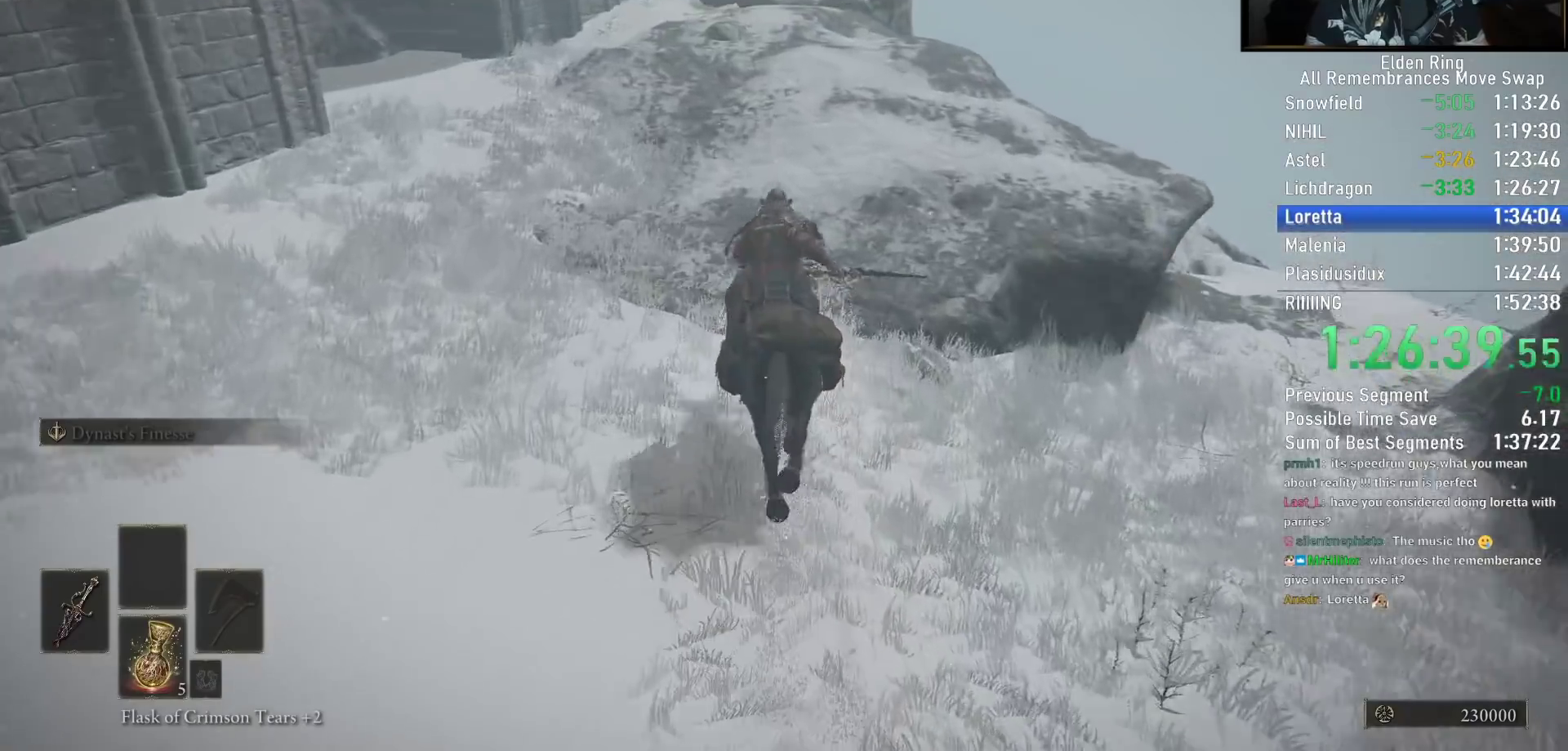
Gameplay with a controller (PlayStation layout); each line is a JSON object with the inputs held at the frame after it. "events" lists button and stick changes between this image and that frame as [ms after this image, input, new state], when the widget could be followed in between. Not read: R1.
{"buttons": [], "left_stick": "up", "right_stick": "right", "events": [[17, "right_stick", "right"]]}
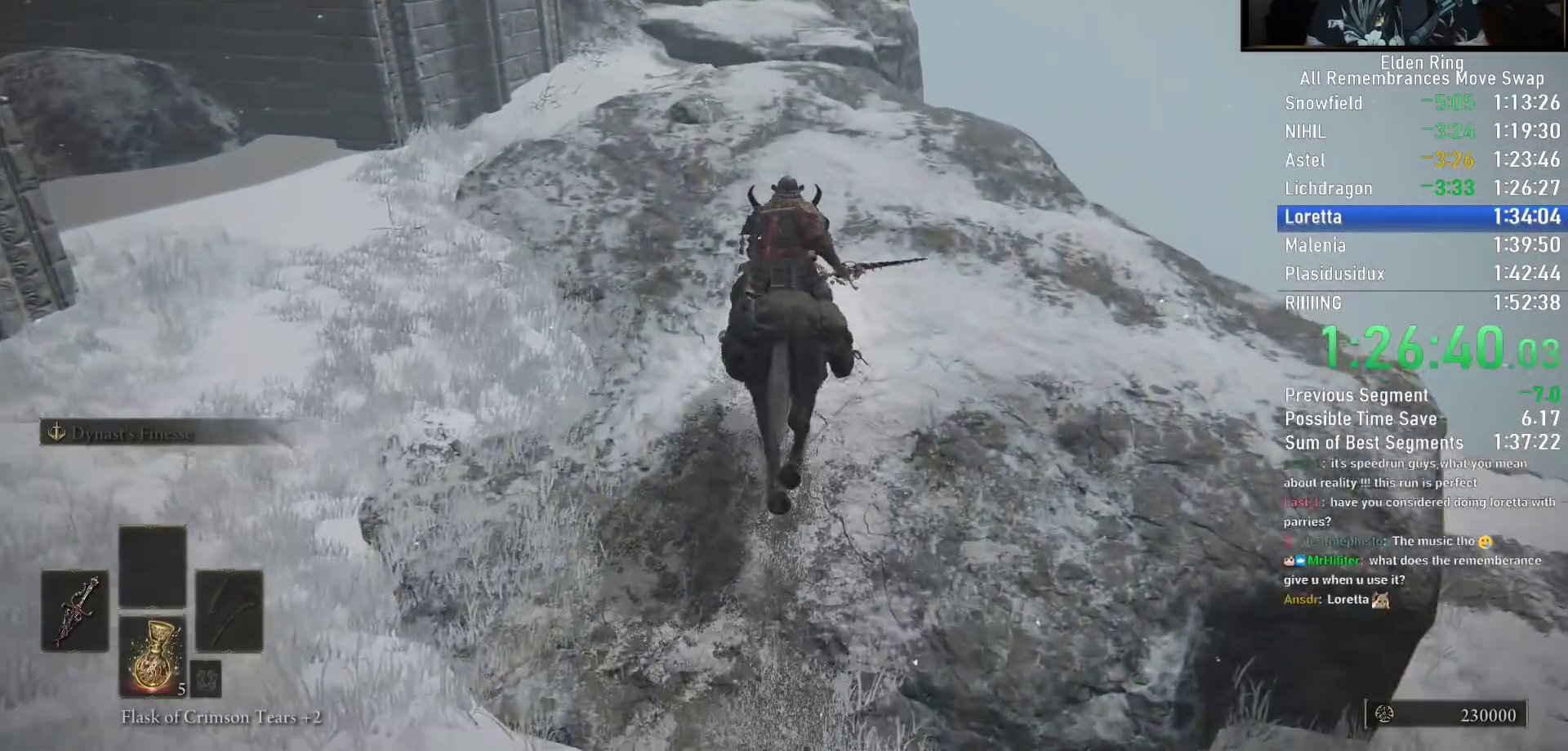
{"buttons": ["CIRCLE"], "left_stick": "up", "right_stick": "center", "events": [[83, "right_stick", "down-left"], [183, "right_stick", "center"], [433, "CIRCLE", "down"]]}
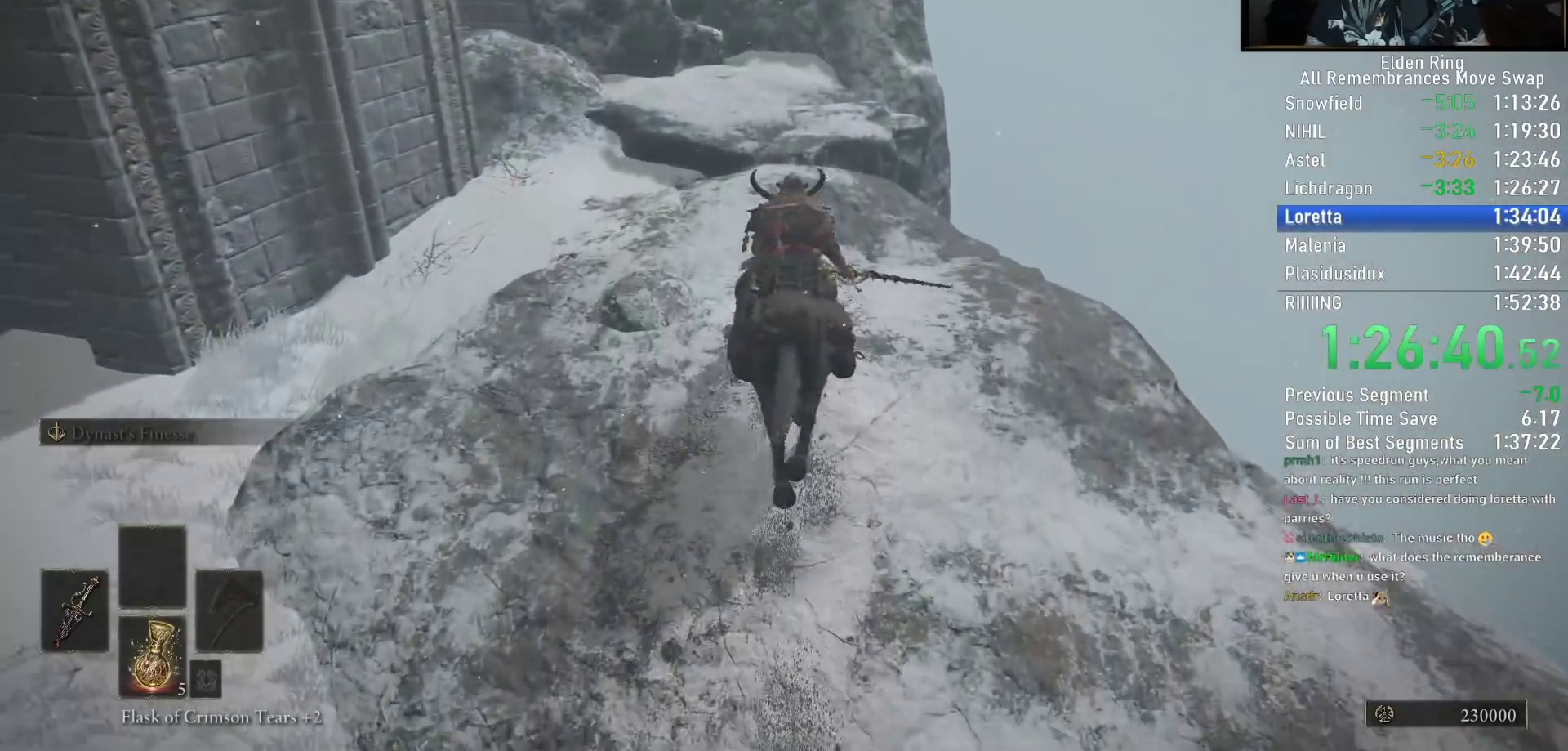
{"buttons": [], "left_stick": "up", "right_stick": "down-right", "events": [[50, "CIRCLE", "up"], [500, "right_stick", "down-right"]]}
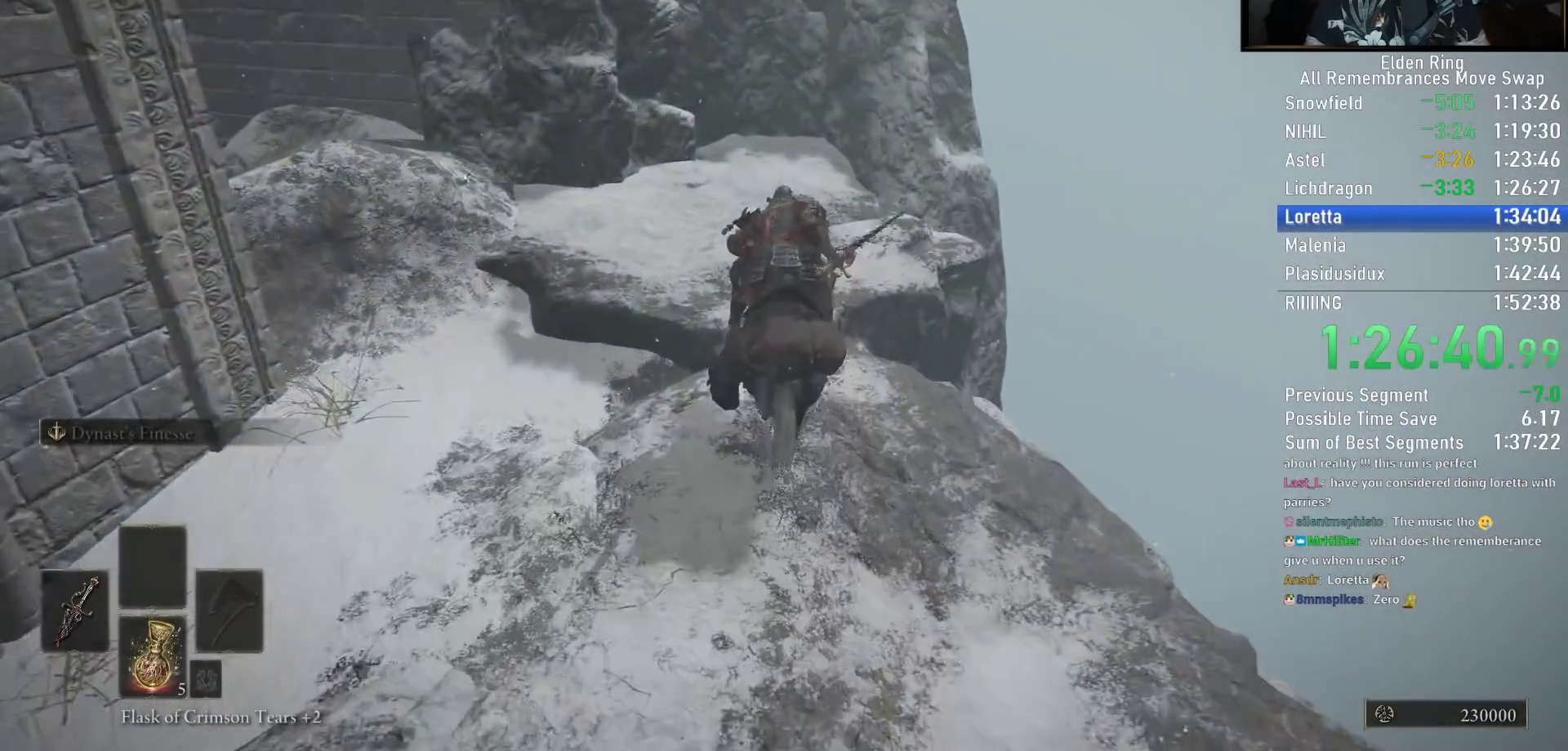
{"buttons": [], "left_stick": "up", "right_stick": "center", "events": [[100, "right_stick", "center"], [217, "CROSS", "down"], [367, "CROSS", "up"]]}
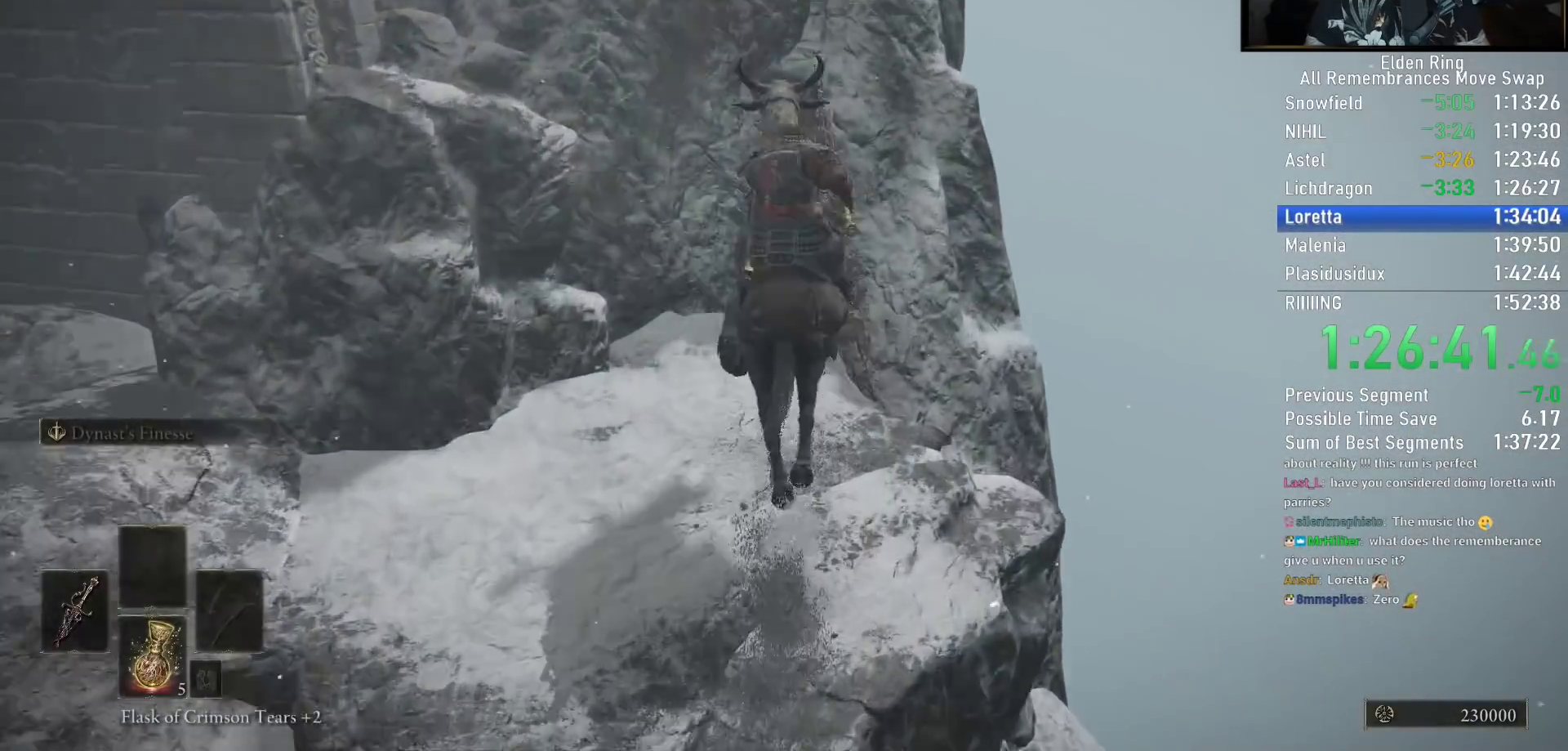
{"buttons": [], "left_stick": "up", "right_stick": "left", "events": [[17, "CROSS", "down"], [83, "CROSS", "up"], [150, "CROSS", "down"], [267, "CROSS", "up"], [467, "right_stick", "left"]]}
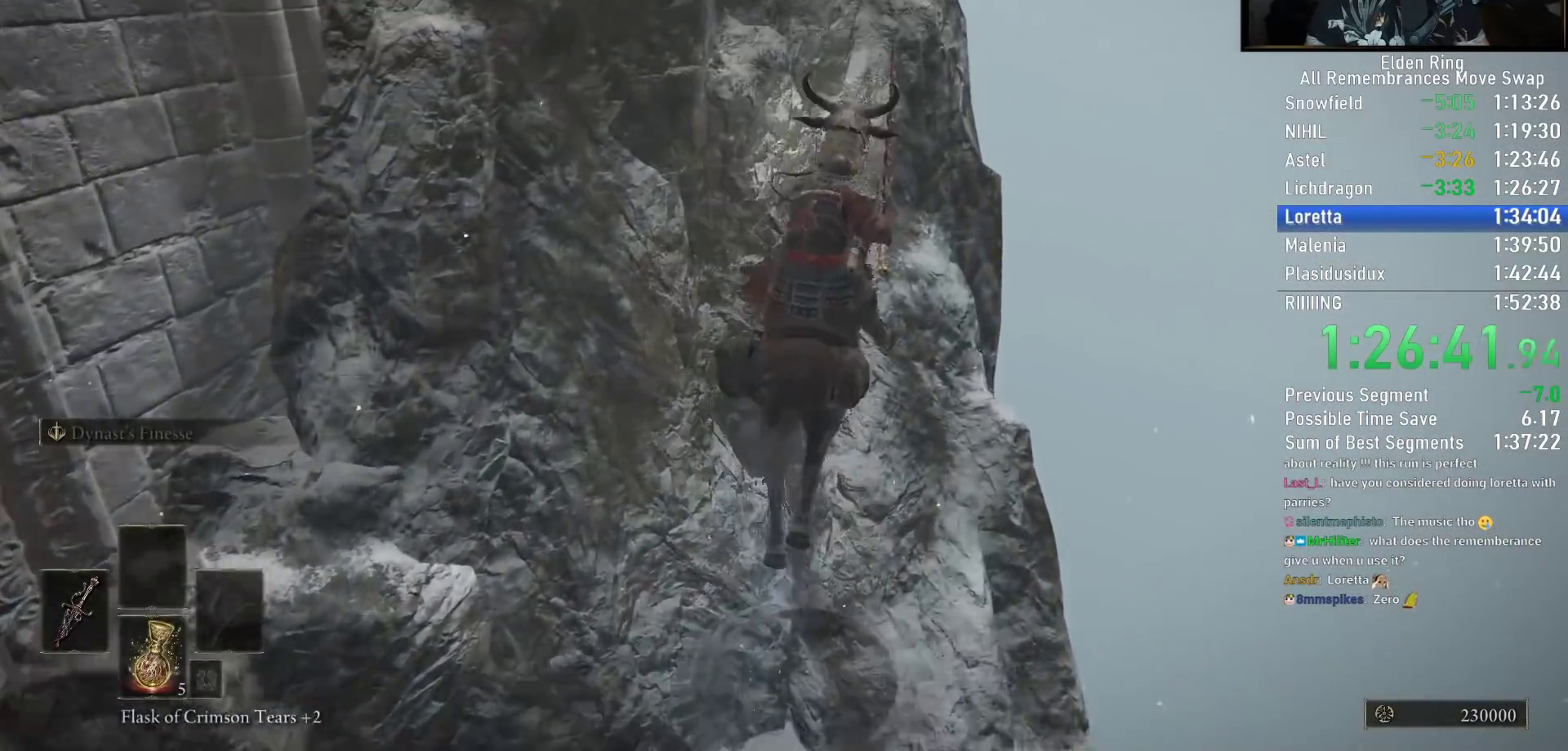
{"buttons": ["CROSS"], "left_stick": "up", "right_stick": "center", "events": [[133, "right_stick", "down-left"], [300, "right_stick", "center"], [400, "CROSS", "down"]]}
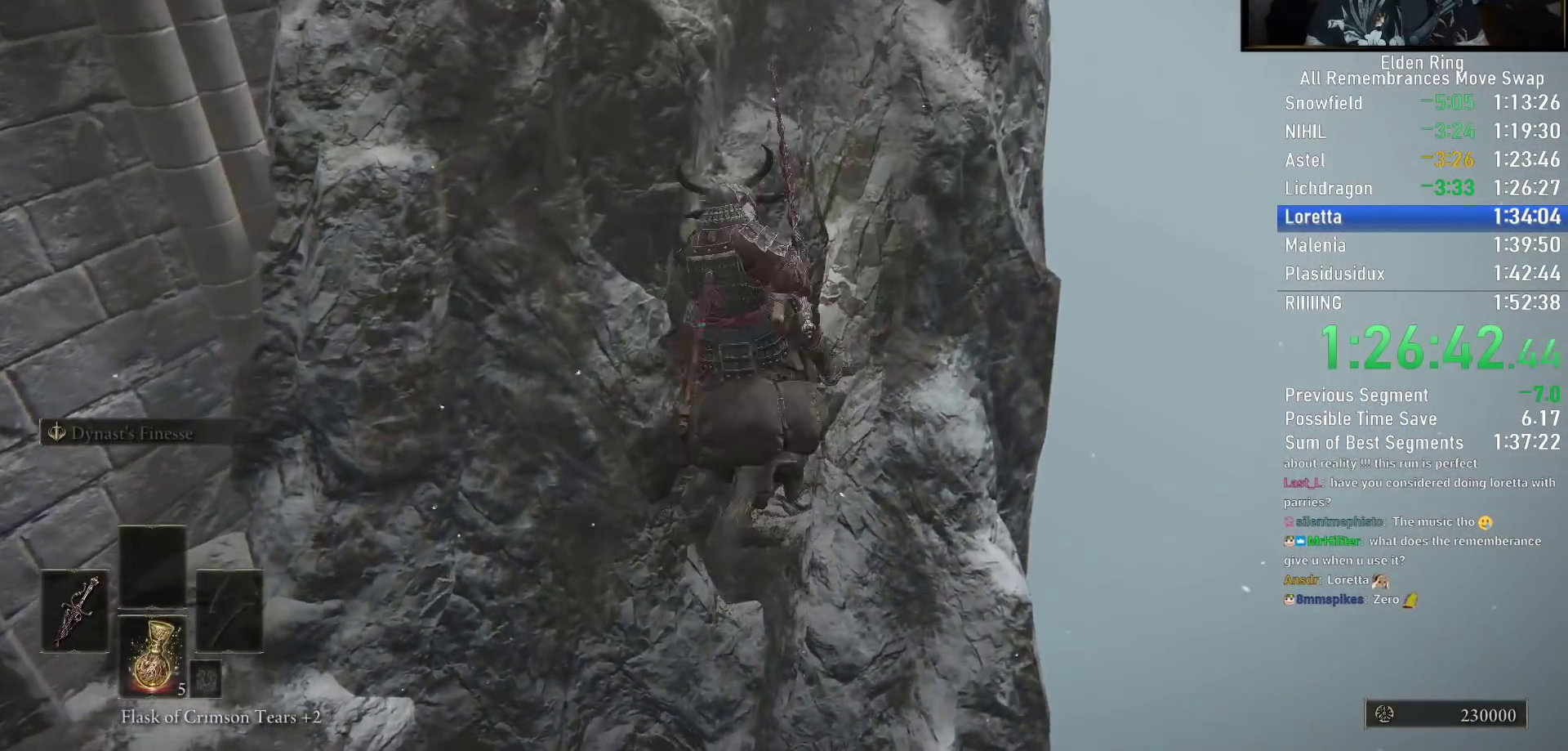
{"buttons": [], "left_stick": "up", "right_stick": "center", "events": [[200, "CROSS", "up"], [350, "CROSS", "down"], [450, "CROSS", "up"]]}
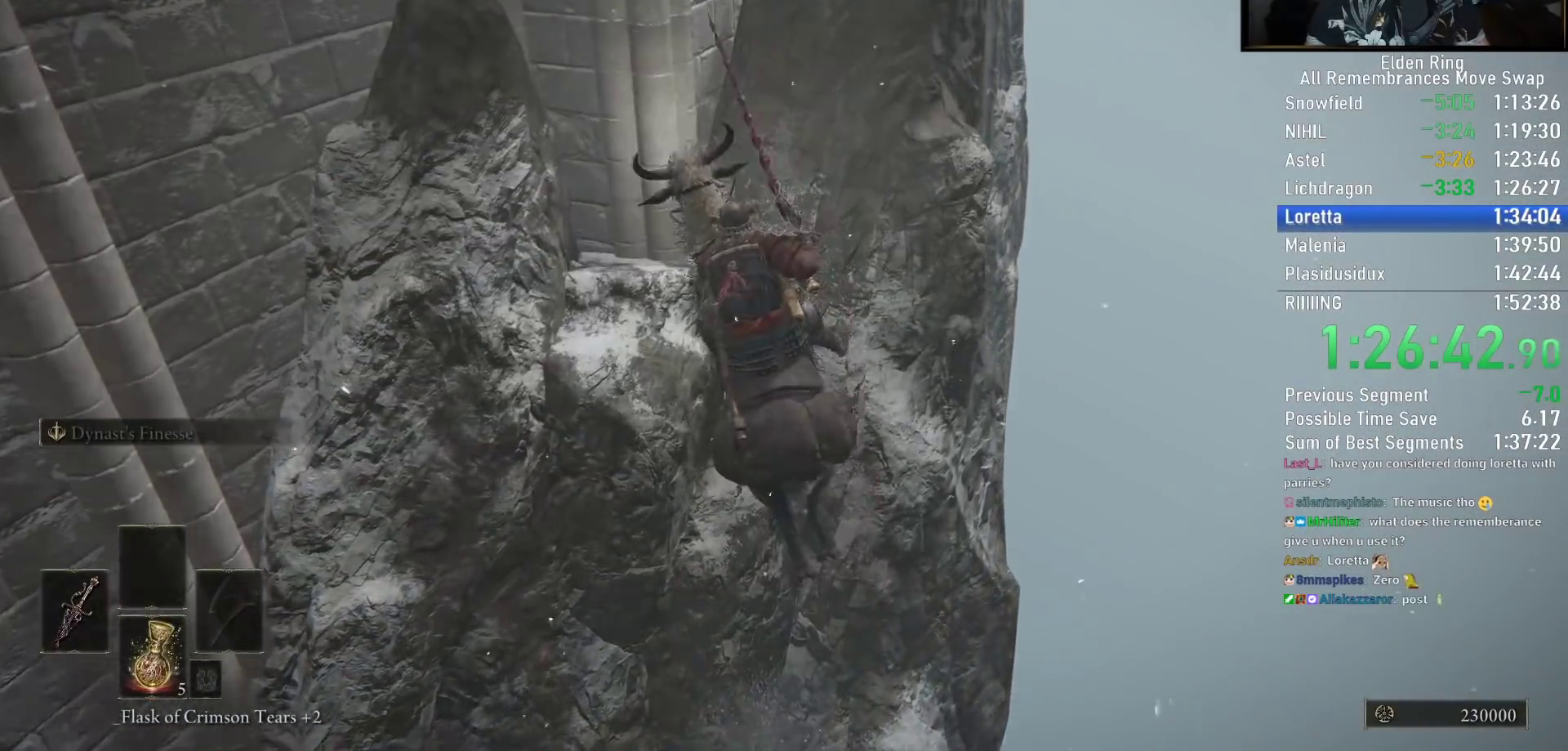
{"buttons": [], "left_stick": "up", "right_stick": "down-left", "events": [[117, "right_stick", "left"], [267, "right_stick", "center"], [383, "right_stick", "down-left"]]}
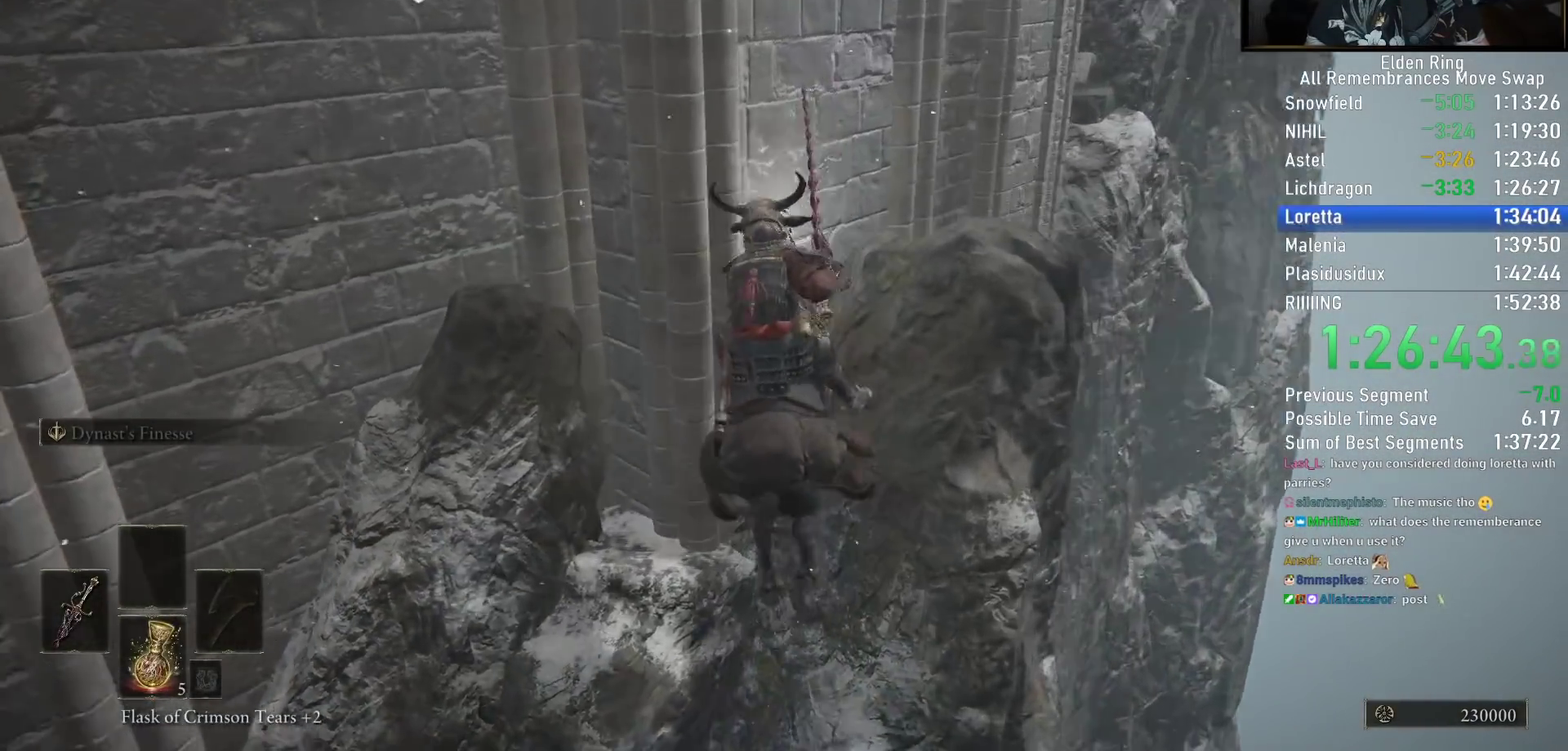
{"buttons": [], "left_stick": "up", "right_stick": "center", "events": [[17, "right_stick", "center"], [200, "CROSS", "down"], [483, "CROSS", "up"]]}
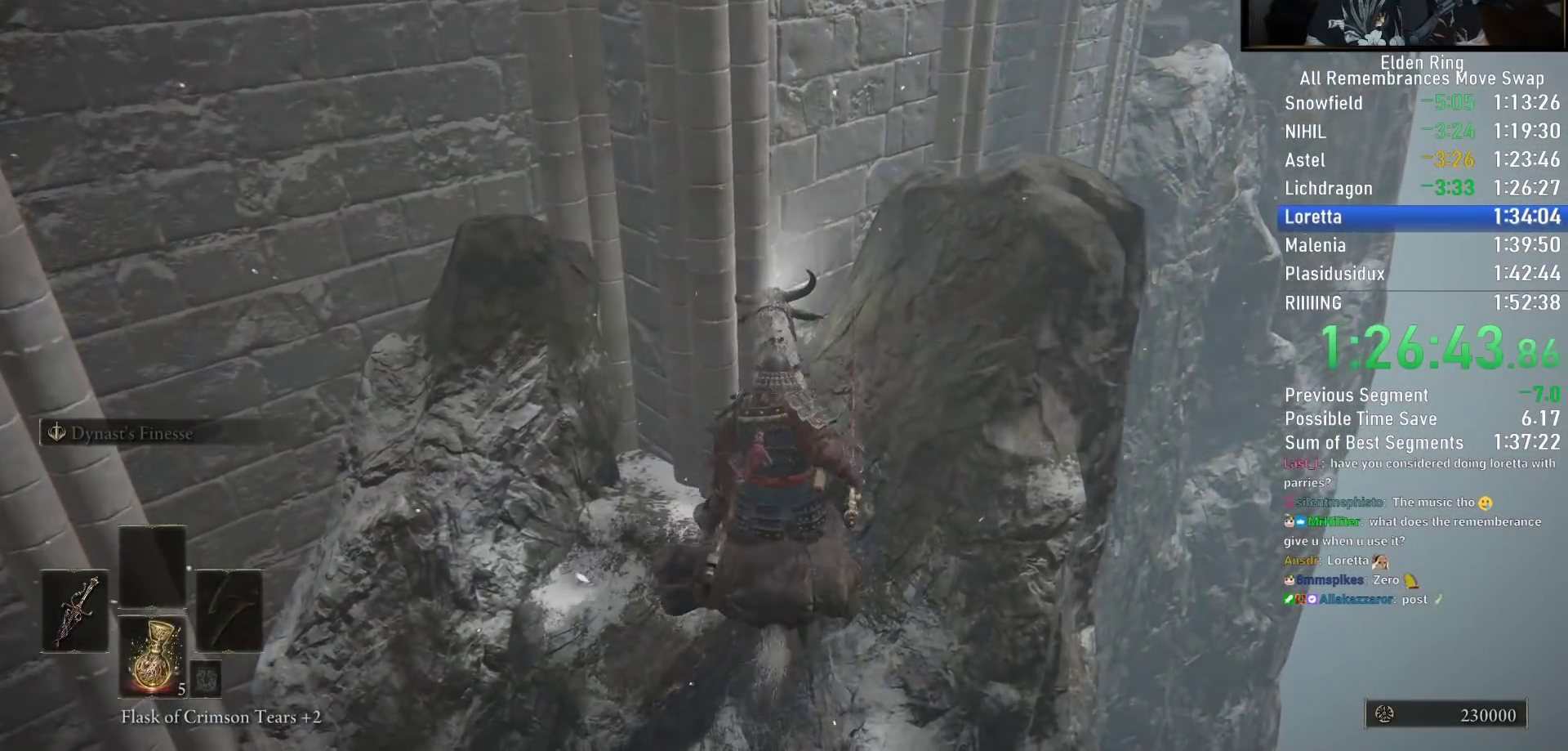
{"buttons": ["CROSS"], "left_stick": "up", "right_stick": "center", "events": [[100, "CROSS", "down"], [283, "CROSS", "up"], [450, "CROSS", "down"]]}
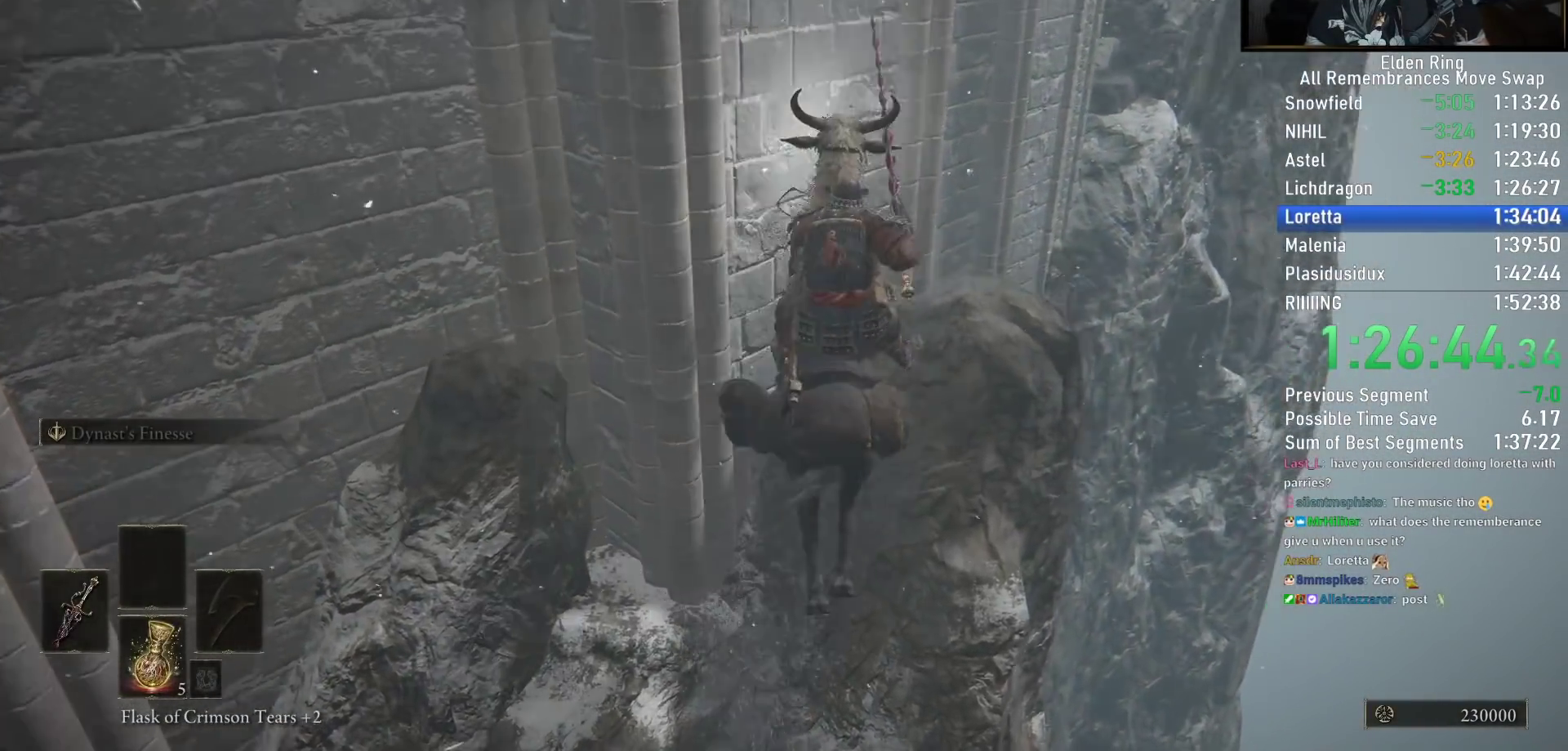
{"buttons": [], "left_stick": "up-left", "right_stick": "center", "events": [[50, "CROSS", "up"], [183, "left_stick", "up-left"], [200, "right_stick", "up-left"], [333, "right_stick", "center"]]}
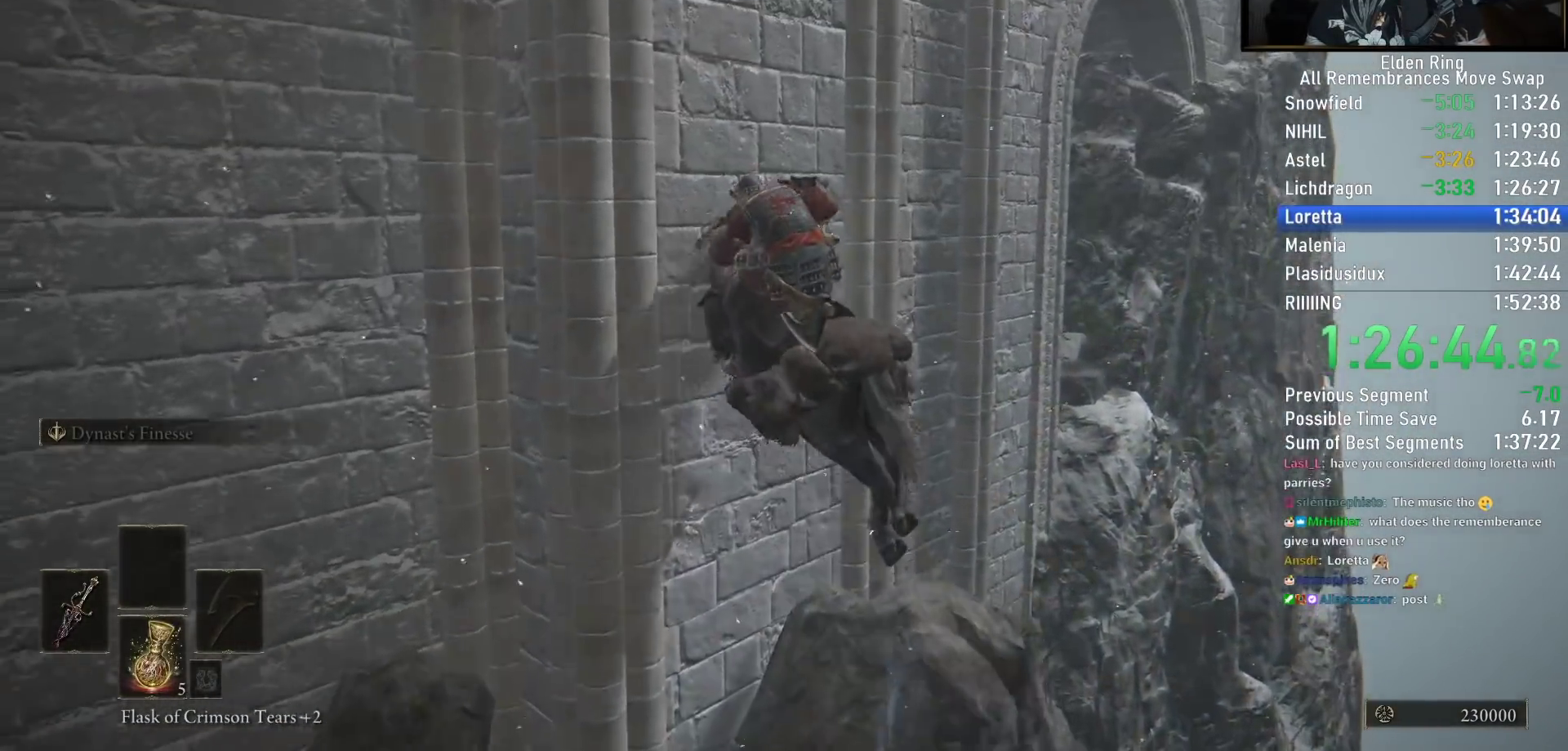
{"buttons": [], "left_stick": "up", "right_stick": "center", "events": [[167, "right_stick", "right"], [283, "left_stick", "up"], [300, "right_stick", "center"], [383, "CROSS", "down"], [483, "CROSS", "up"]]}
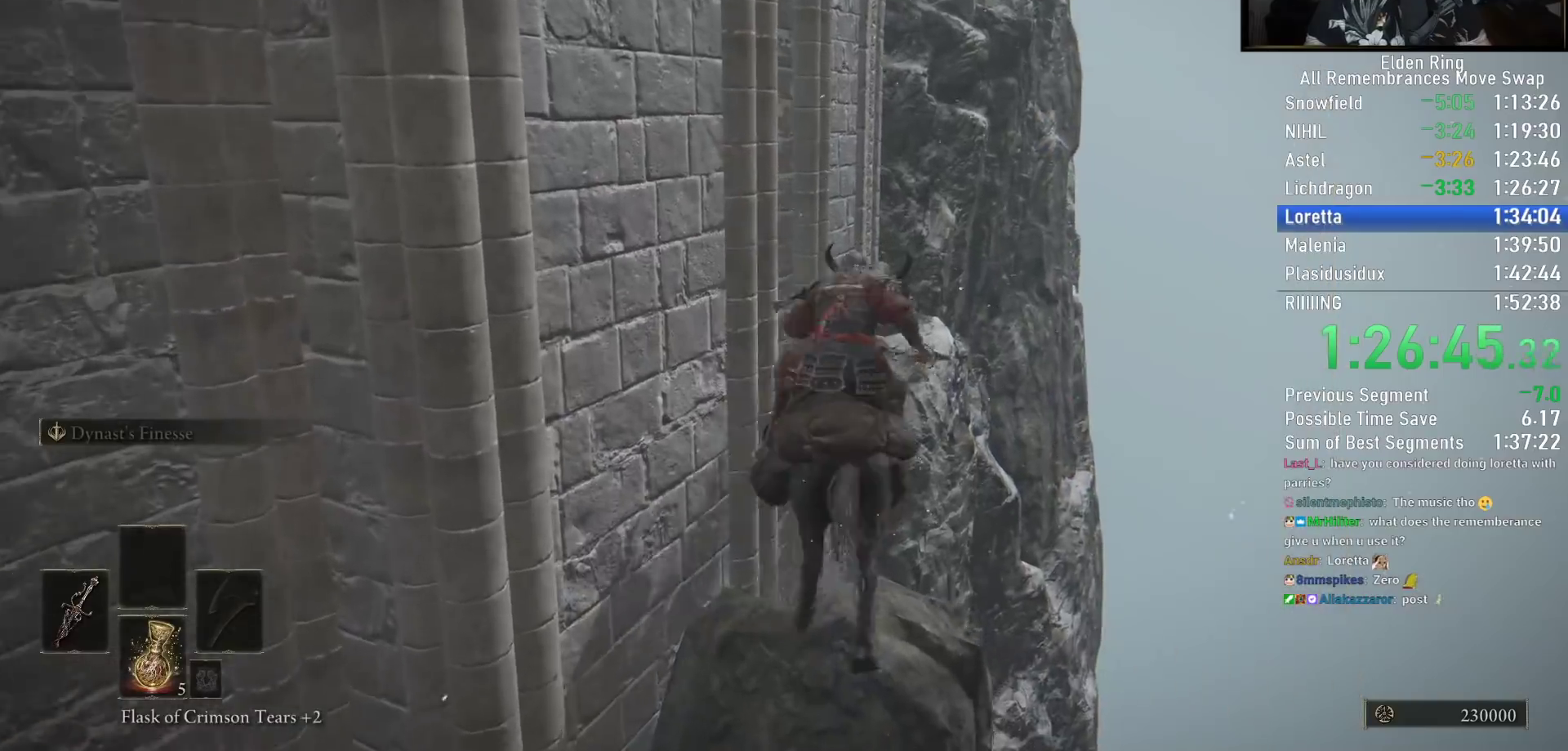
{"buttons": ["CROSS"], "left_stick": "up-right", "right_stick": "center", "events": [[83, "right_stick", "down-left"], [283, "left_stick", "up-right"], [350, "right_stick", "center"], [500, "CROSS", "down"]]}
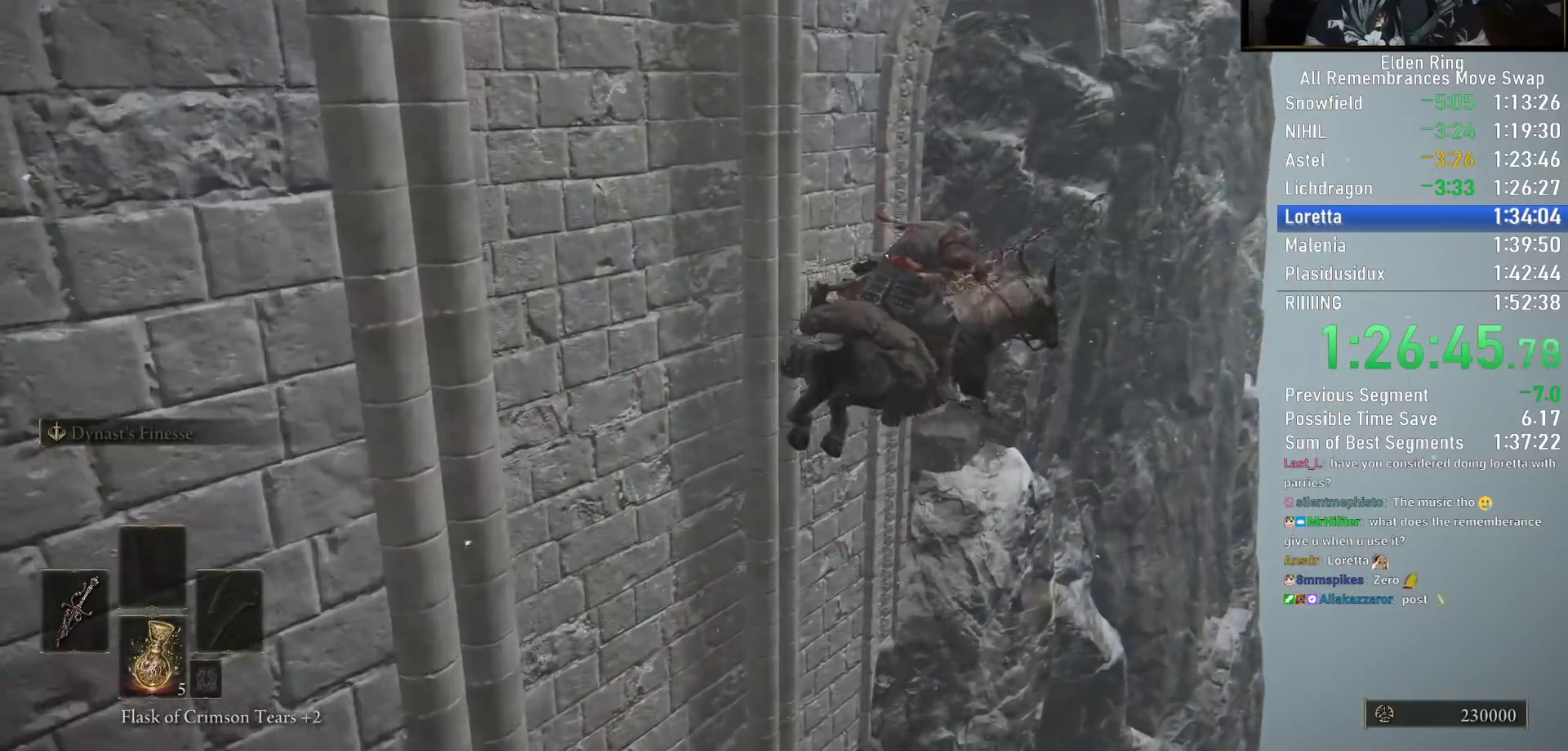
{"buttons": [], "left_stick": "up", "right_stick": "down-left", "events": [[100, "CROSS", "up"], [100, "left_stick", "up"], [217, "right_stick", "down-left"]]}
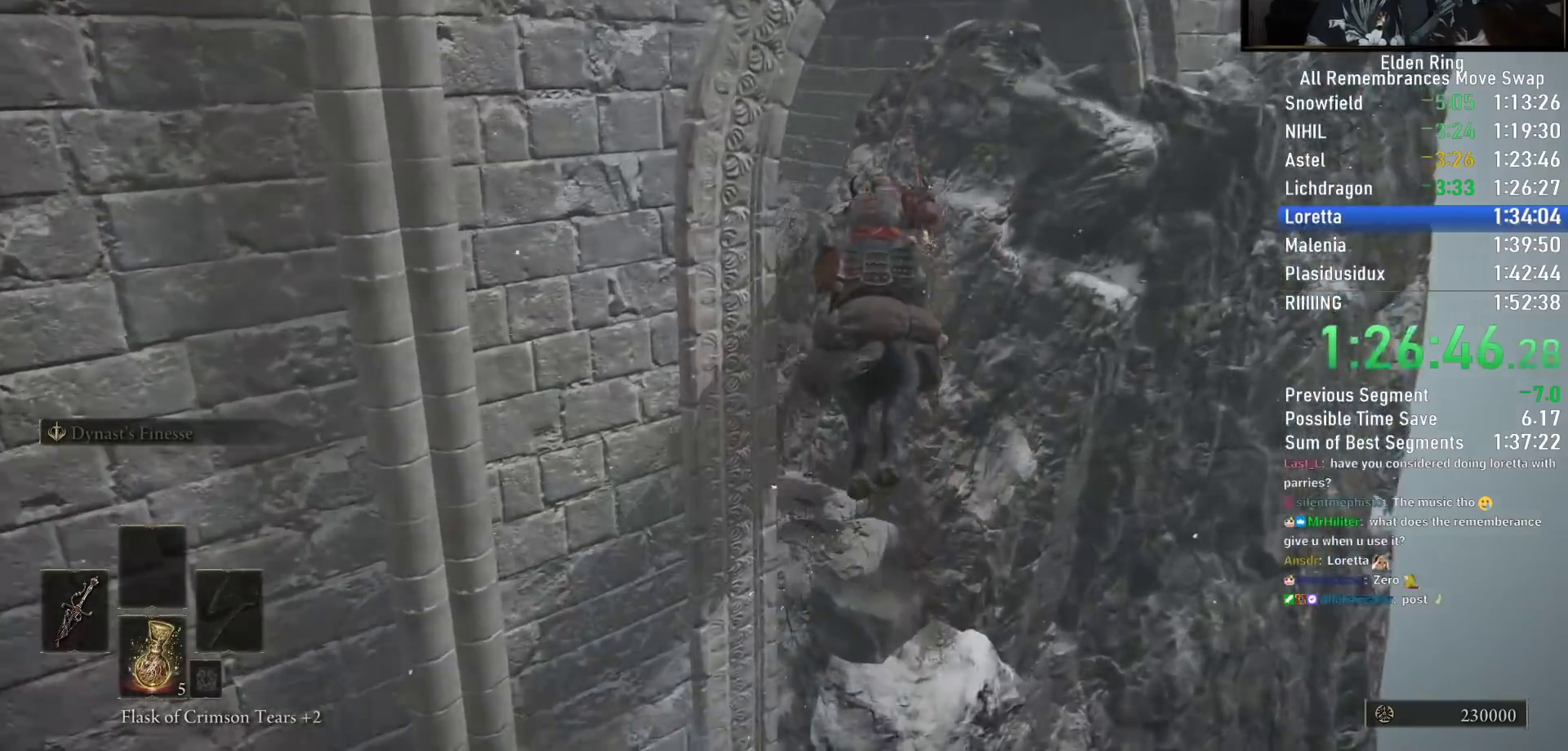
{"buttons": [], "left_stick": "up-left", "right_stick": "down-right"}
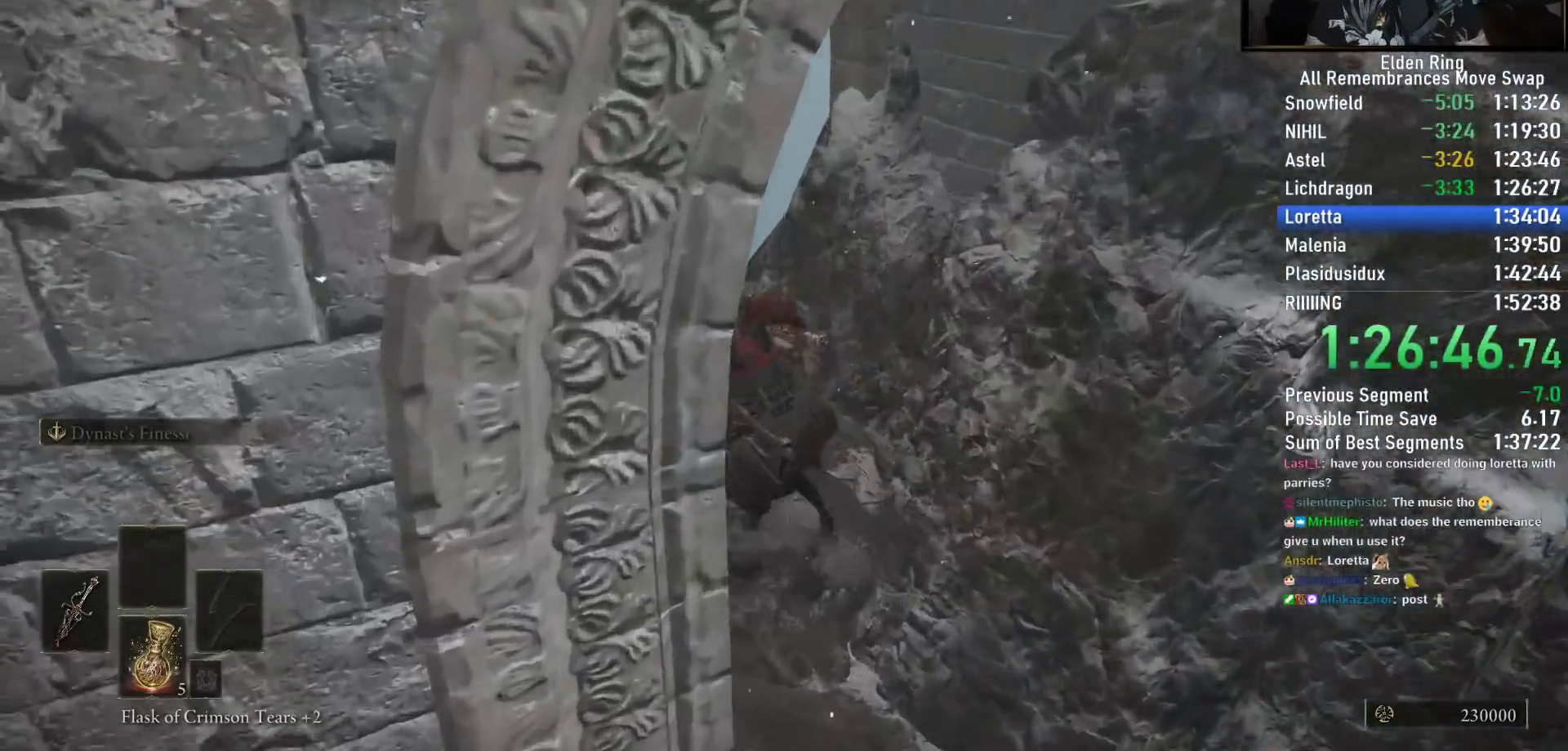
{"buttons": [], "left_stick": "center", "right_stick": "down-right", "events": [[250, "right_stick", "center"], [283, "left_stick", "center"], [333, "right_stick", "down-right"]]}
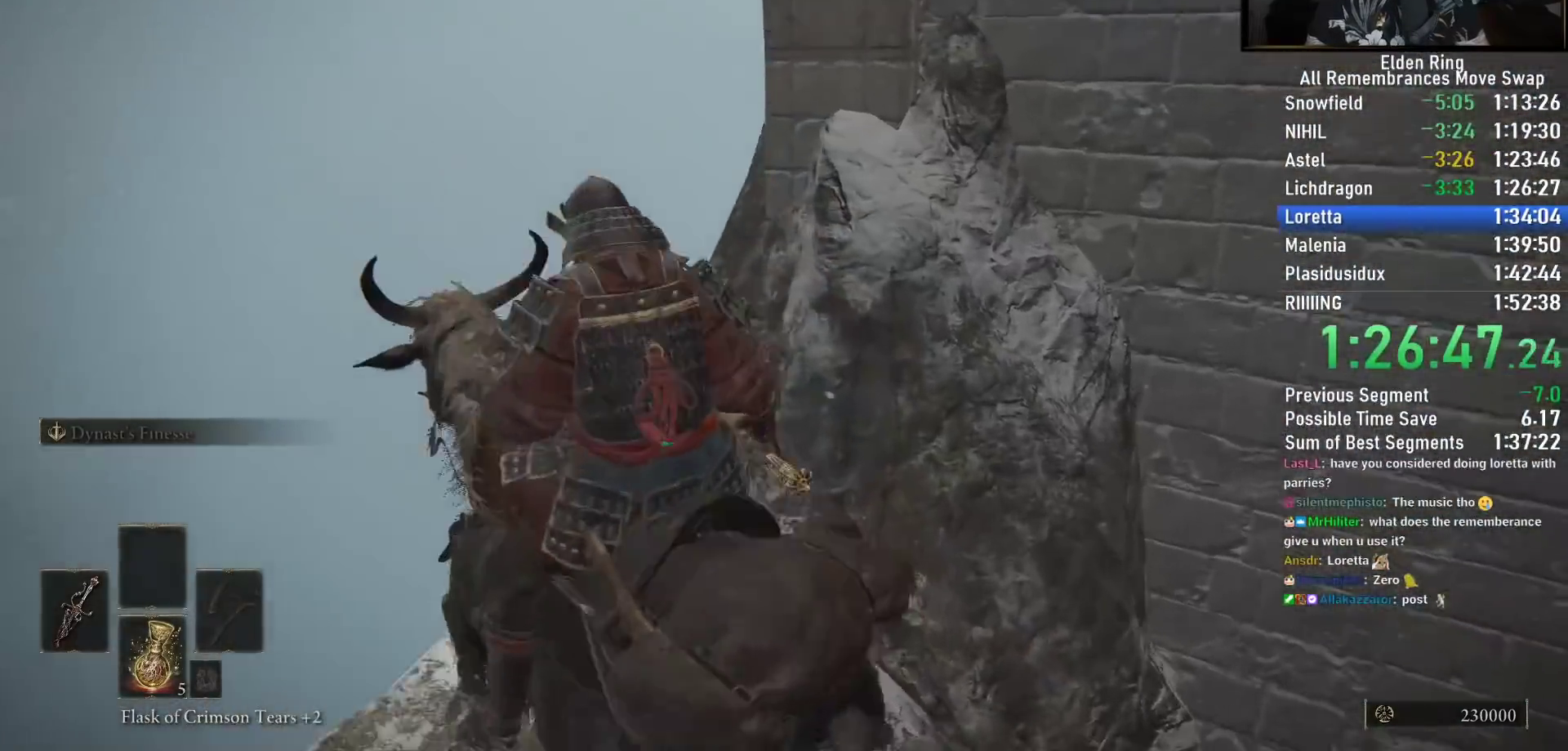
{"buttons": [], "left_stick": "up-left", "right_stick": "right", "events": [[33, "left_stick", "up-left"], [183, "right_stick", "right"]]}
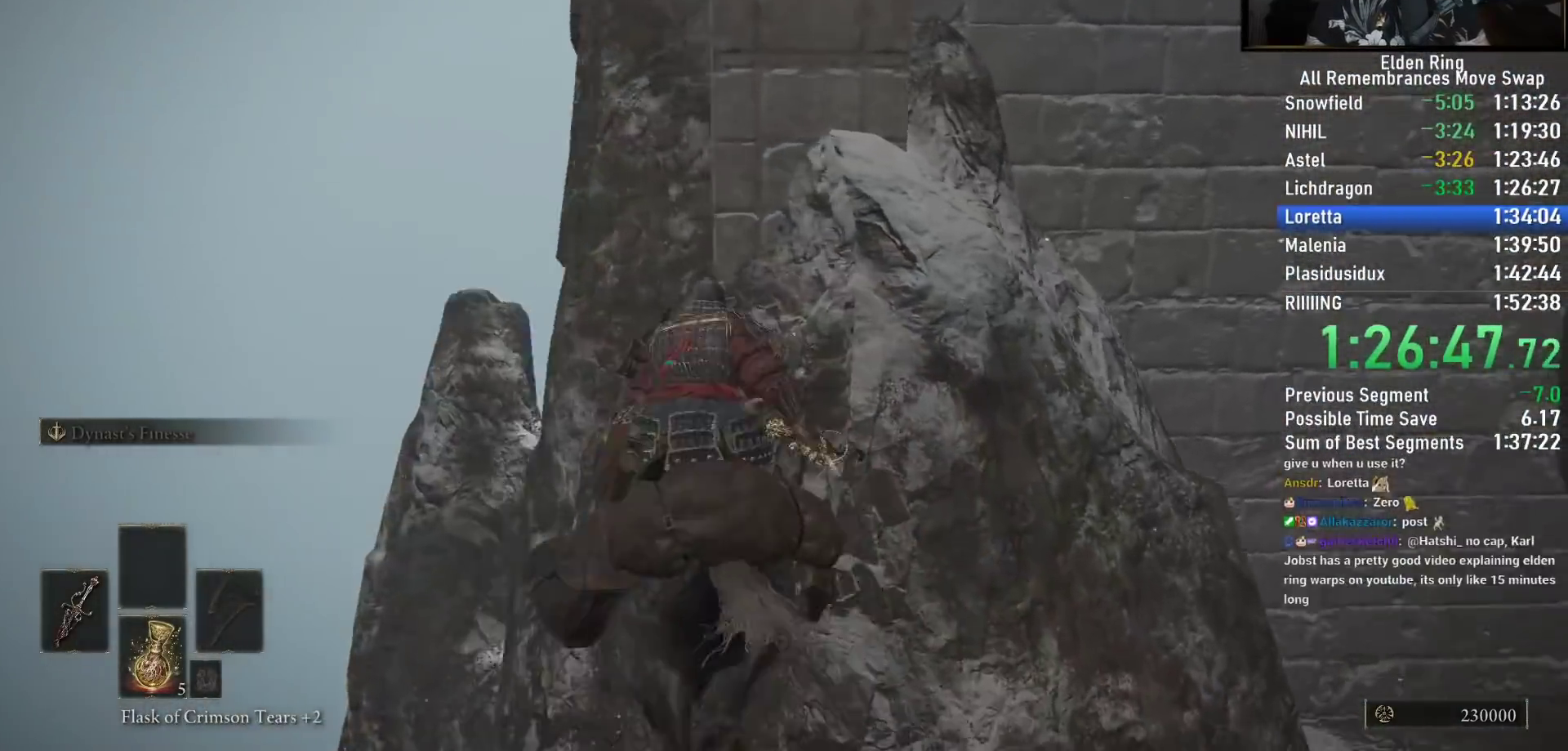
{"buttons": [], "left_stick": "up-left", "right_stick": "up-left", "events": [[33, "left_stick", "up"], [300, "right_stick", "center"], [417, "left_stick", "up-left"], [467, "right_stick", "up-left"]]}
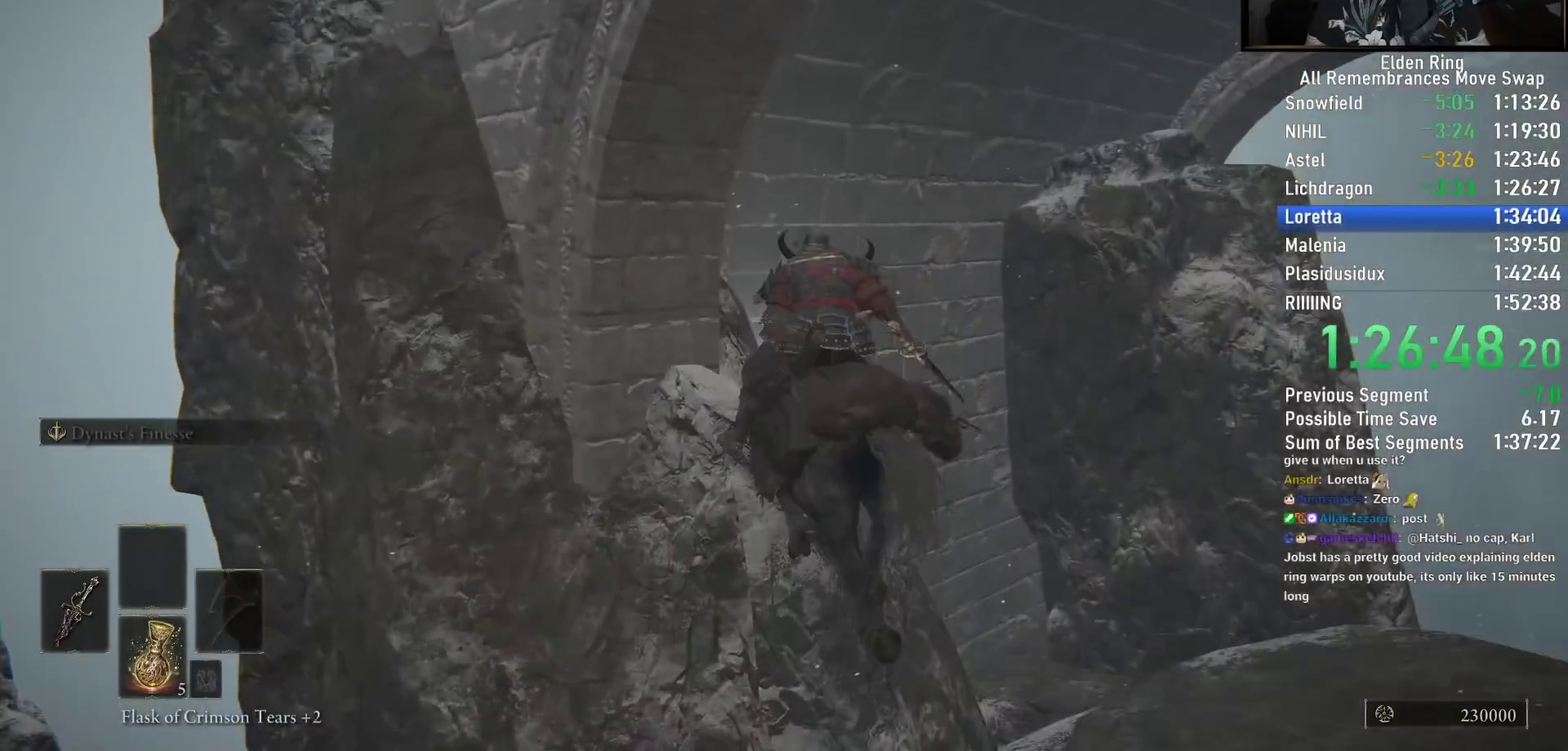
{"buttons": [], "left_stick": "right", "right_stick": "down-left", "events": [[83, "right_stick", "center"], [333, "left_stick", "center"], [467, "left_stick", "right"], [500, "right_stick", "down-left"]]}
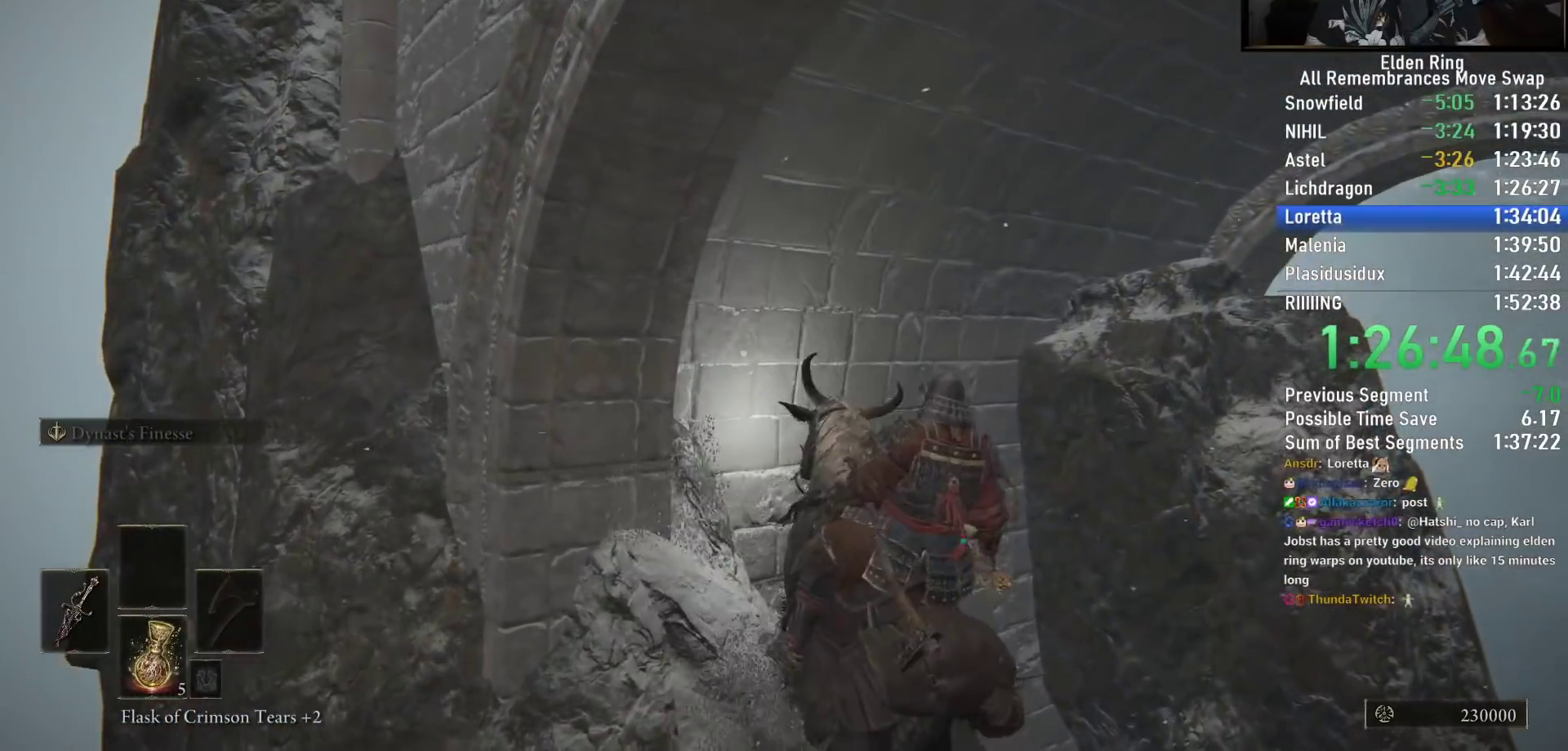
{"buttons": [], "left_stick": "down", "right_stick": "down-left", "events": [[200, "left_stick", "down-right"], [250, "right_stick", "center"], [317, "right_stick", "down-left"], [433, "left_stick", "down"]]}
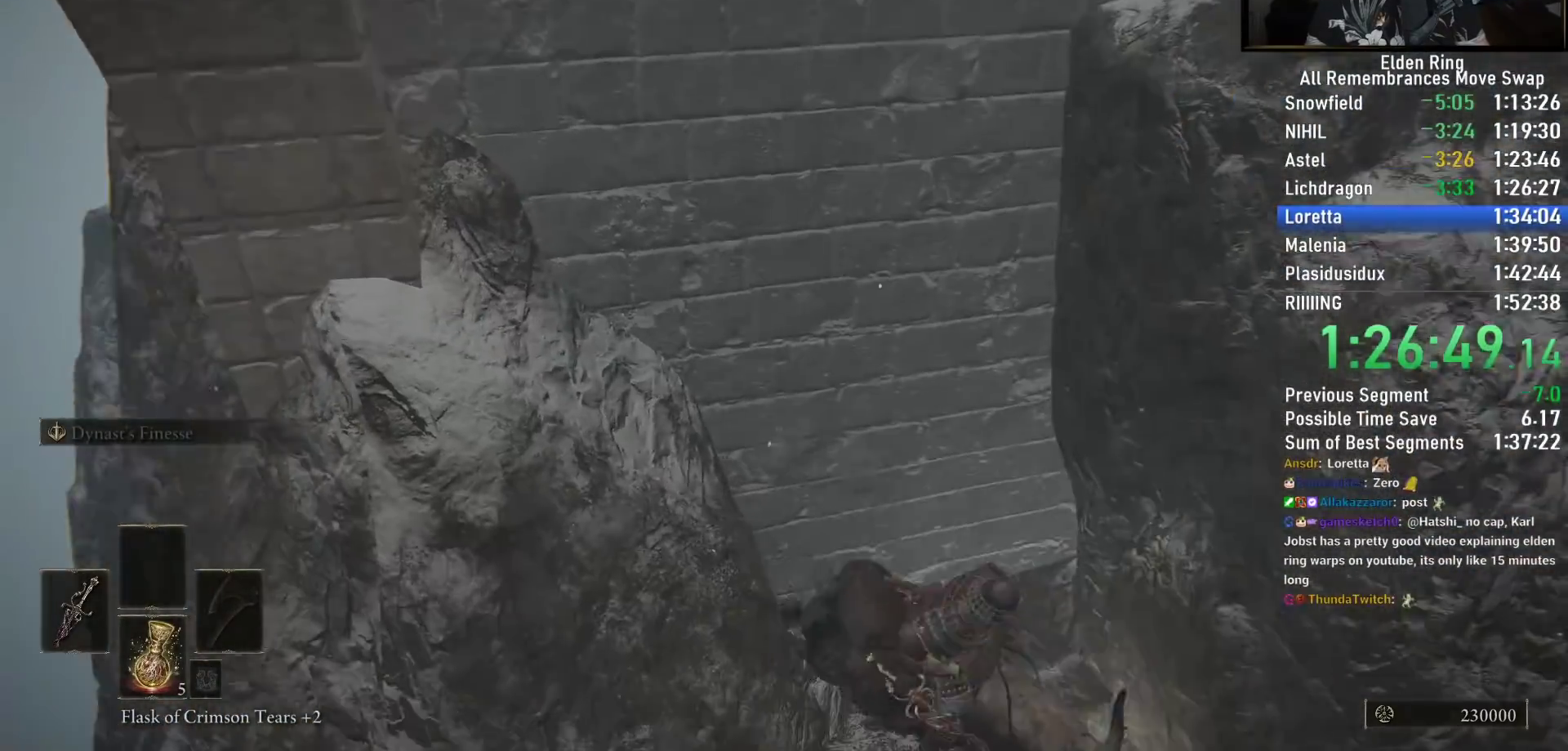
{"buttons": [], "left_stick": "left", "right_stick": "center", "events": [[33, "left_stick", "down-left"], [200, "right_stick", "center"], [233, "left_stick", "left"]]}
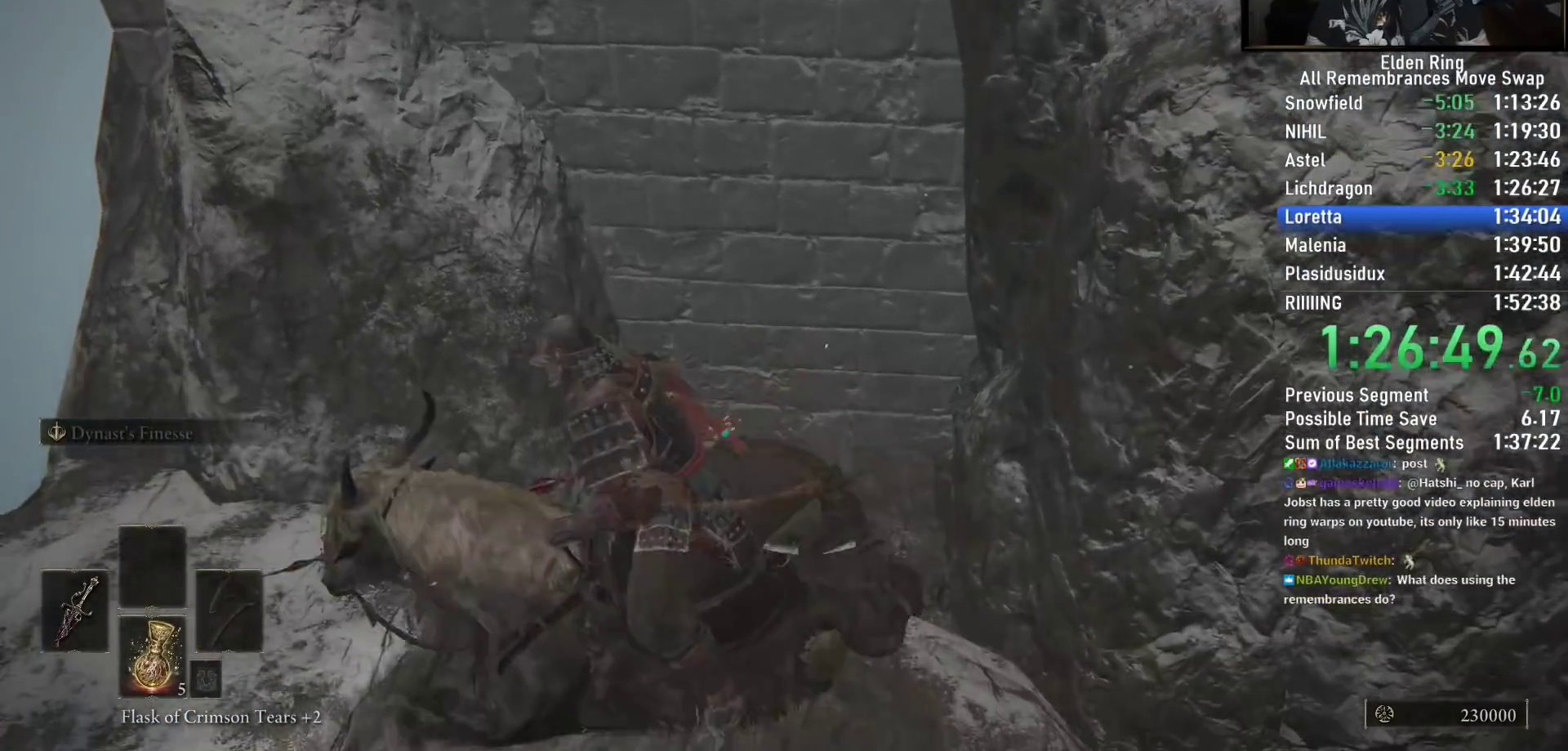
{"buttons": [], "left_stick": "left", "right_stick": "right", "events": [[217, "right_stick", "right"], [383, "right_stick", "center"], [450, "right_stick", "right"]]}
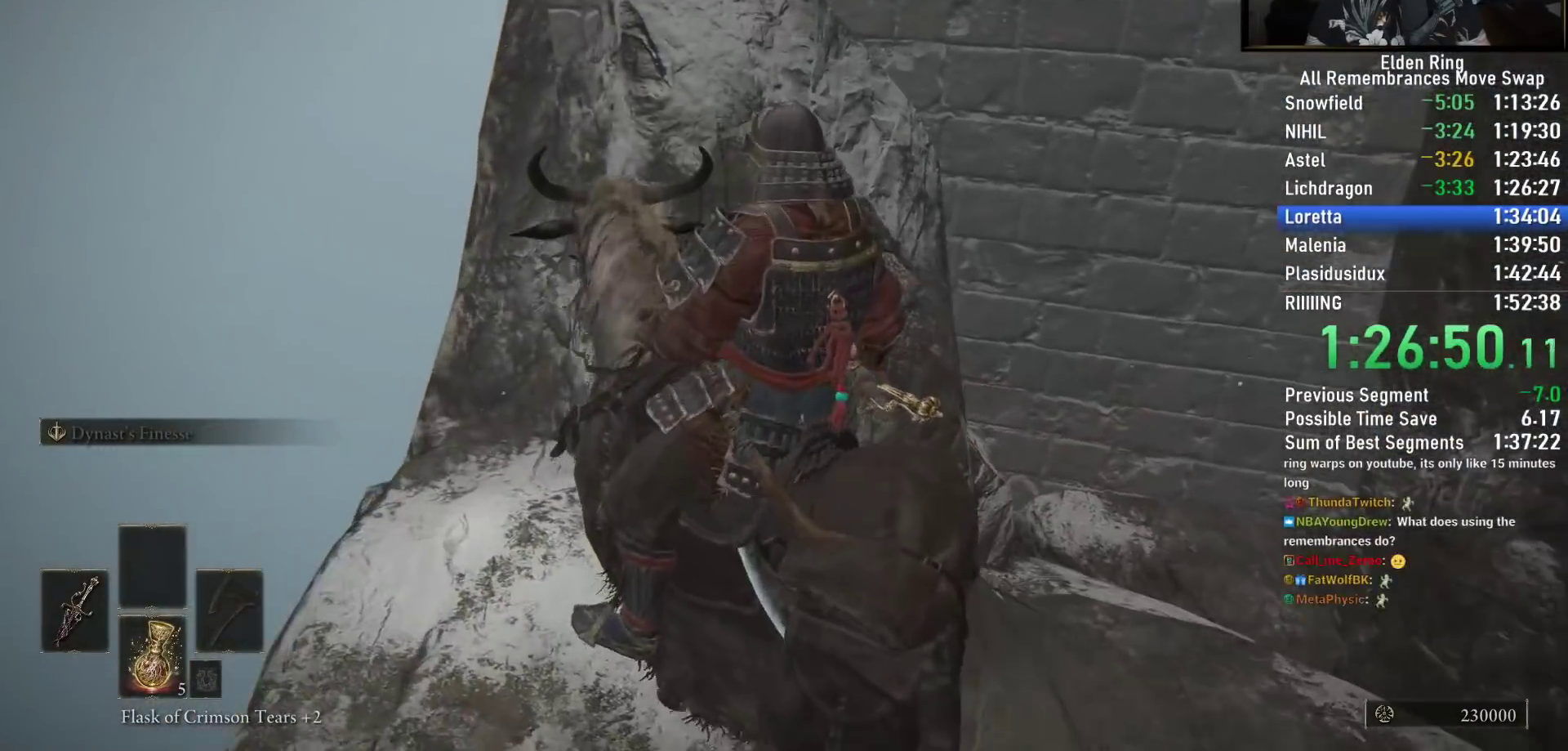
{"buttons": [], "left_stick": "up-left", "right_stick": "center", "events": [[117, "right_stick", "center"], [217, "right_stick", "right"], [367, "left_stick", "up-left"], [383, "right_stick", "center"]]}
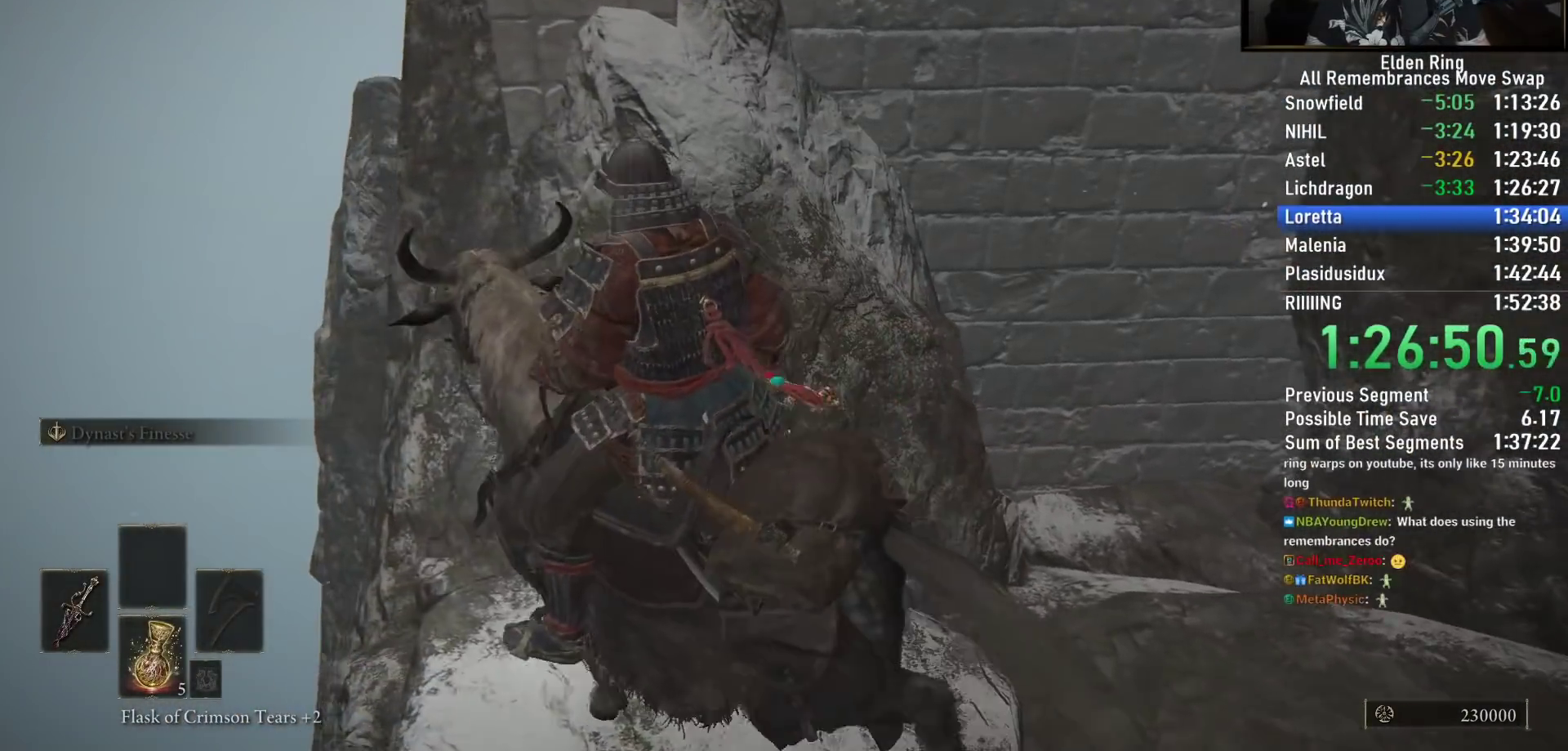
{"buttons": [], "left_stick": "up", "right_stick": "center", "events": [[83, "right_stick", "right"], [183, "left_stick", "up"], [300, "right_stick", "up-right"], [433, "right_stick", "center"]]}